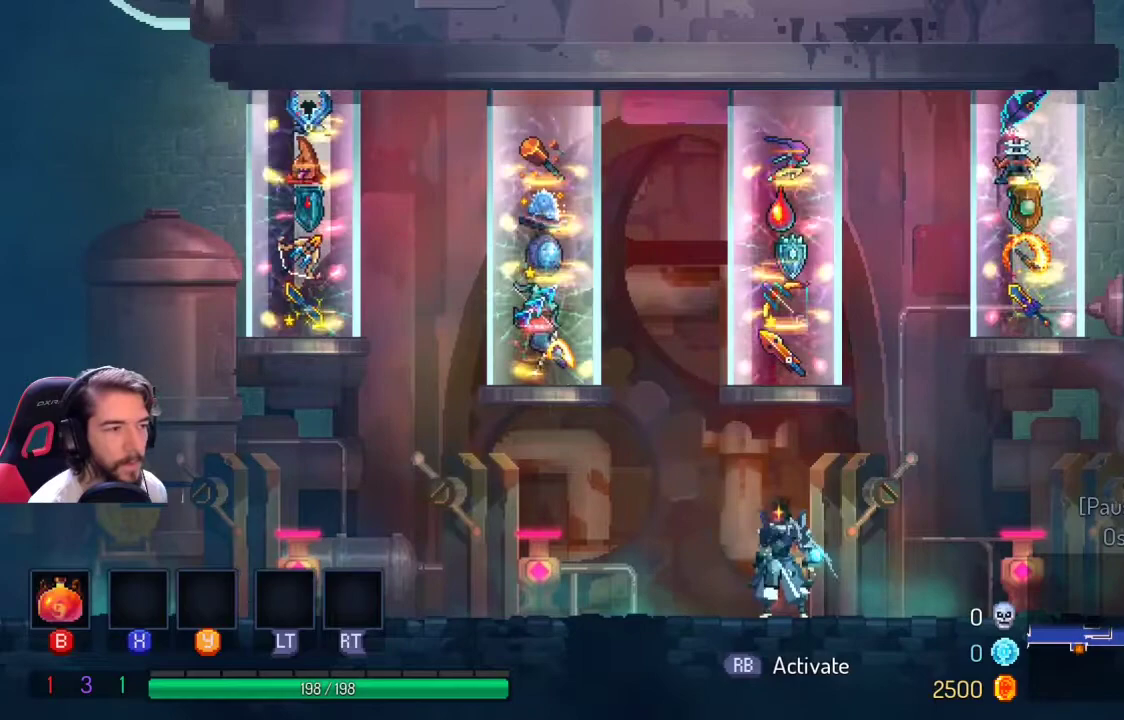
Gameplay with a controller (Xbox layout); each line is a JSON object with the inputs held at the frame after it. "events" lists button and stick changes between this image and that frame as [ms after this image, input, new state], when the widget could be followed in between. Not read: R1 R3.
{"buttons": [], "left_stick": "center", "right_stick": "center", "events": []}
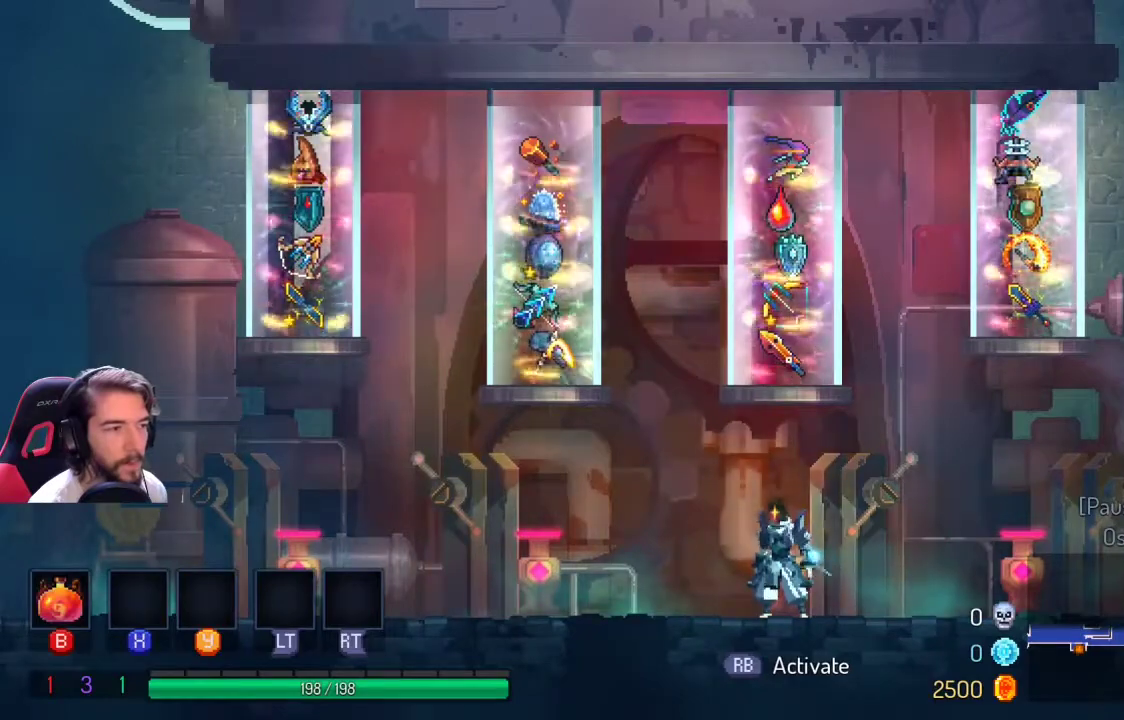
{"buttons": [], "left_stick": "center", "right_stick": "center", "events": [[133, "R2", "down"], [200, "R2", "up"]]}
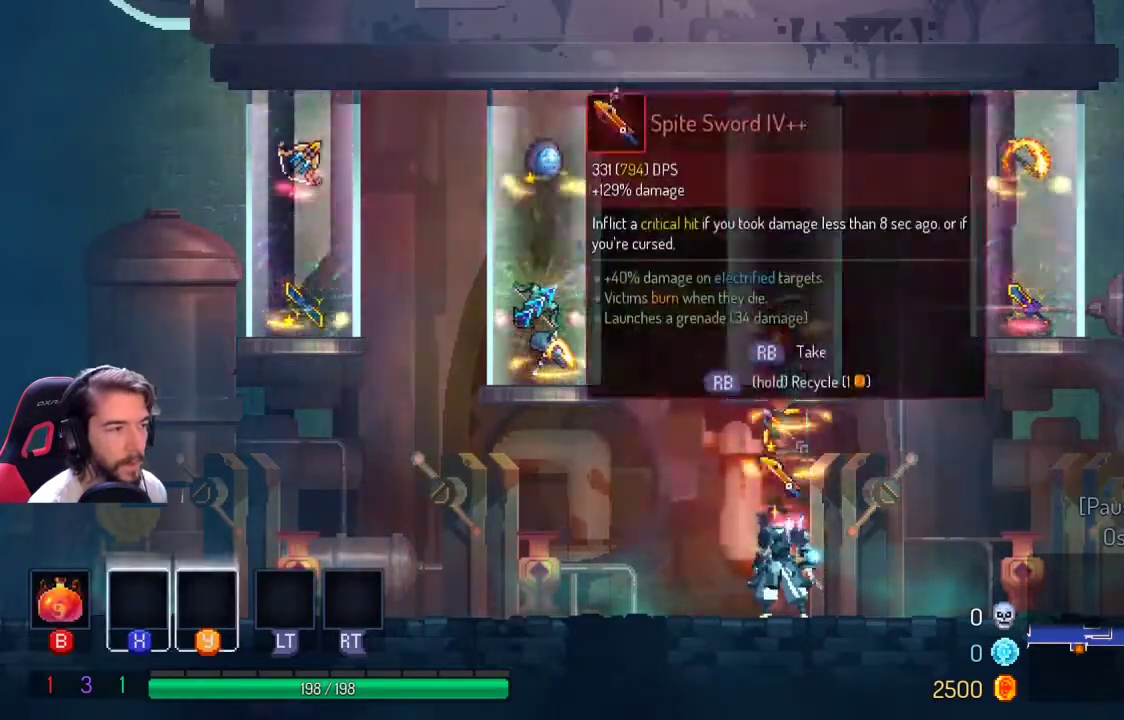
{"buttons": [], "left_stick": "center", "right_stick": "center", "events": []}
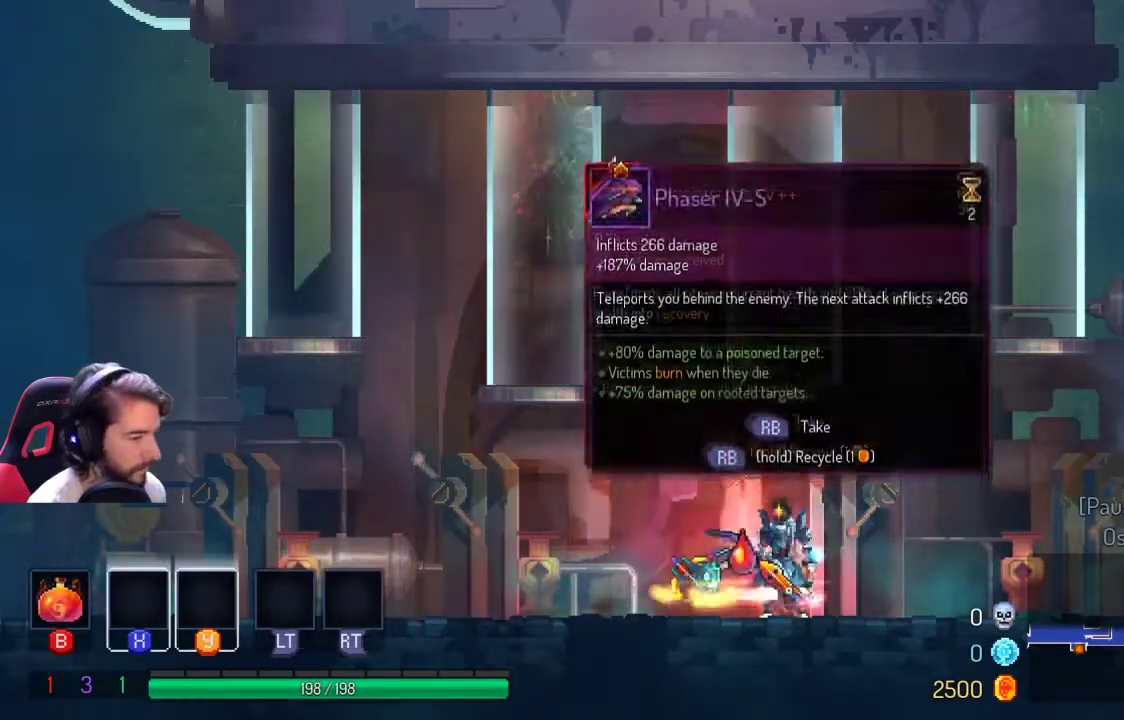
{"buttons": [], "left_stick": "left", "right_stick": "center", "events": [[267, "left_stick", "left"]]}
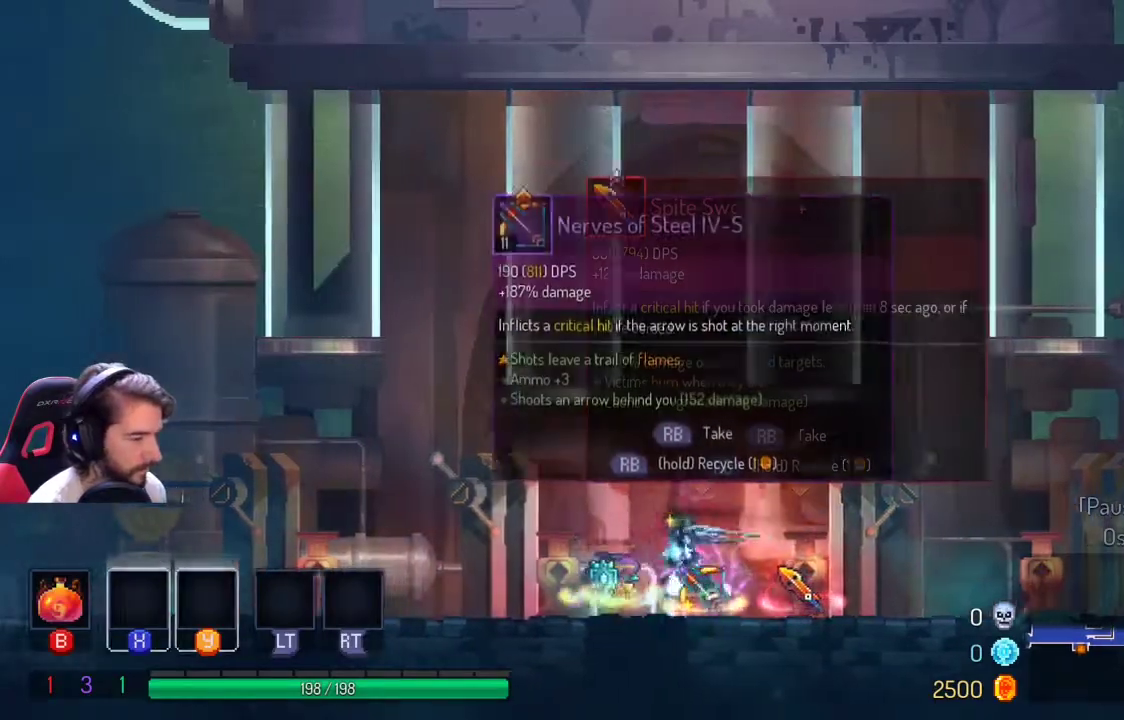
{"buttons": [], "left_stick": "center", "right_stick": "center", "events": [[67, "left_stick", "center"], [300, "left_stick", "right"], [433, "left_stick", "center"]]}
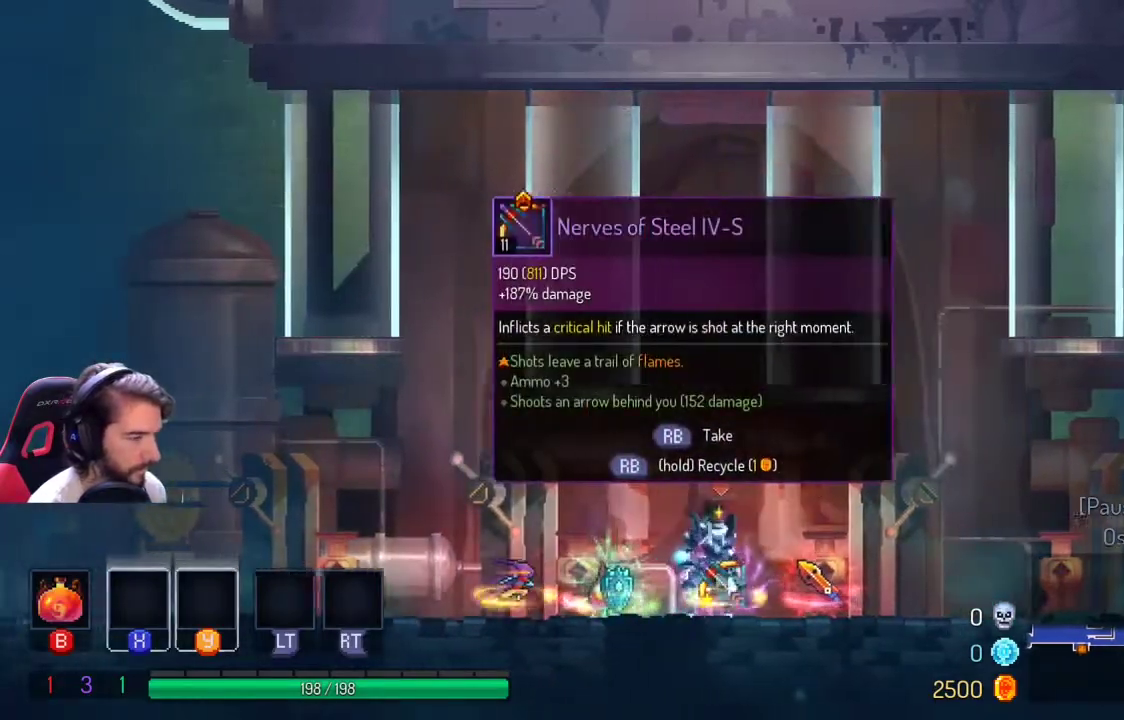
{"buttons": [], "left_stick": "center", "right_stick": "center", "events": []}
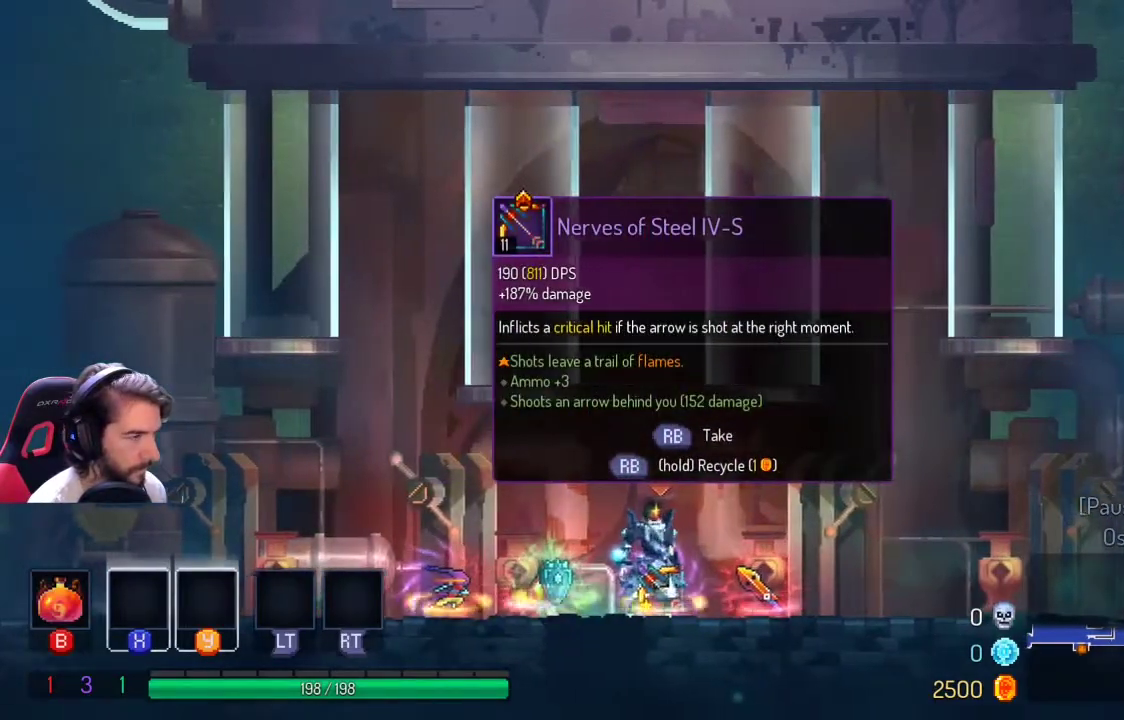
{"buttons": [], "left_stick": "center", "right_stick": "center", "events": []}
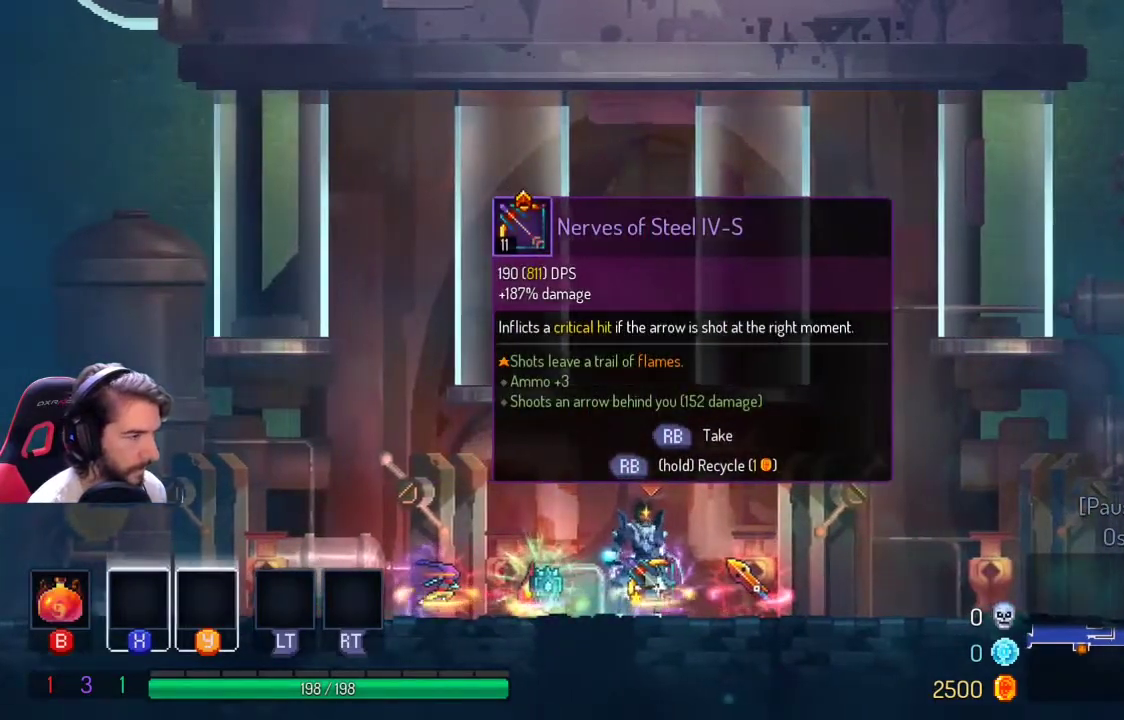
{"buttons": [], "left_stick": "center", "right_stick": "center", "events": [[167, "R2", "down"], [267, "R2", "up"]]}
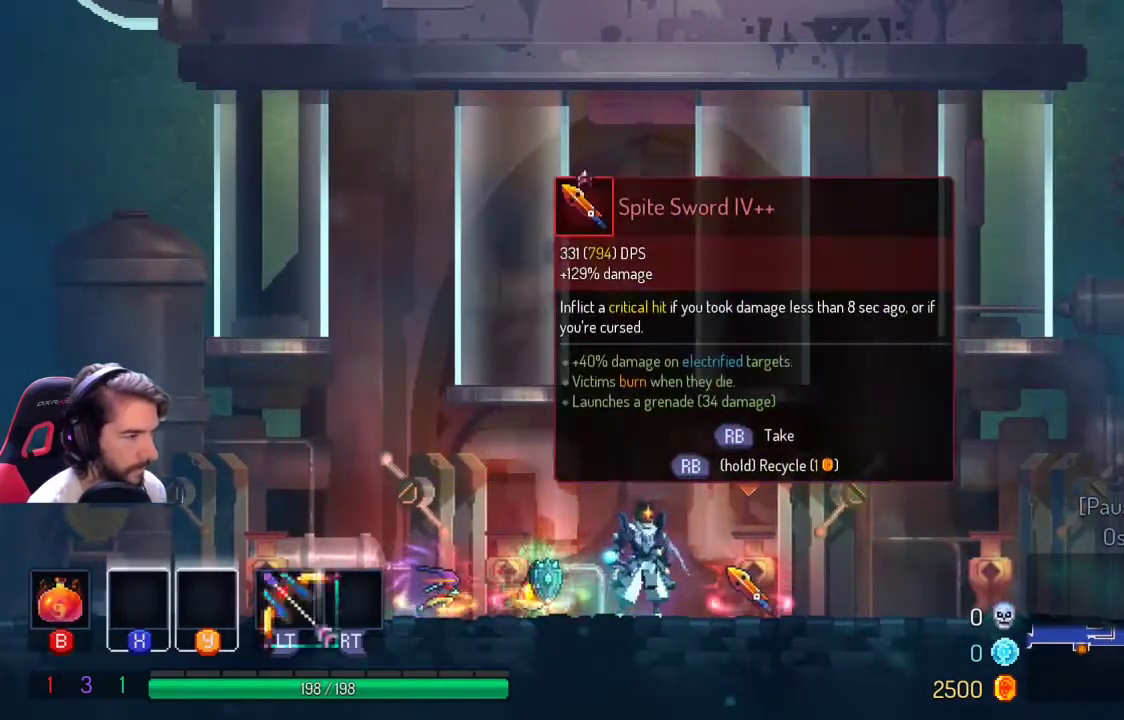
{"buttons": [], "left_stick": "left", "right_stick": "center", "events": [[333, "left_stick", "left"]]}
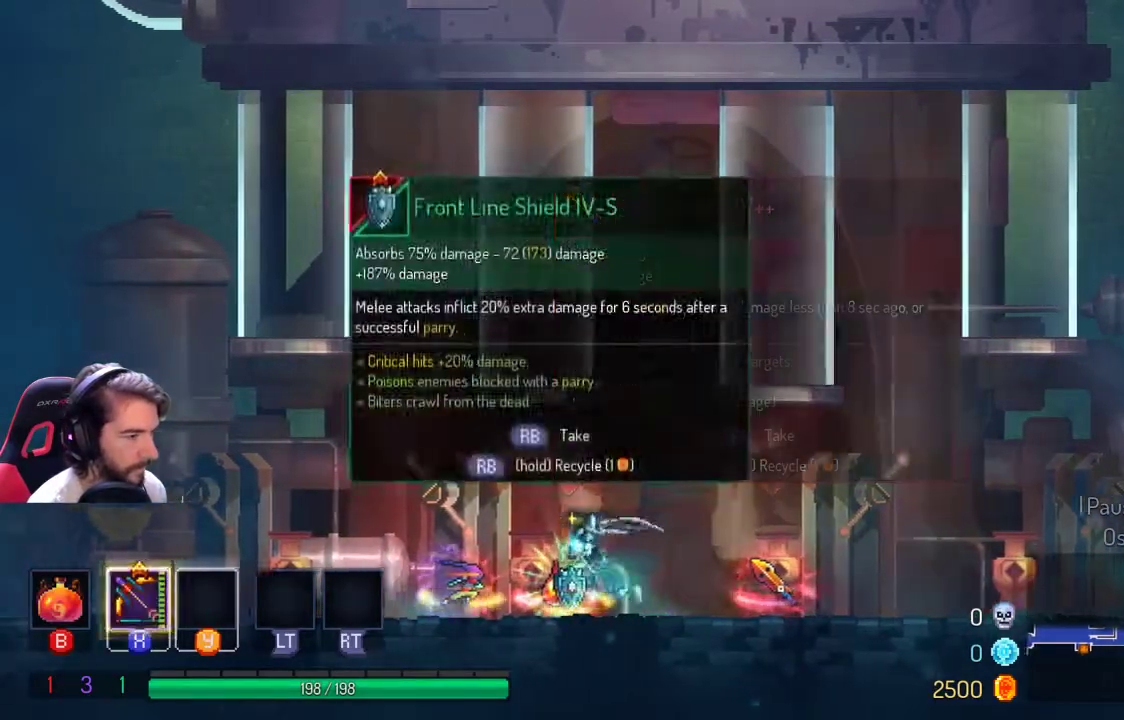
{"buttons": [], "left_stick": "center", "right_stick": "center", "events": [[200, "left_stick", "center"]]}
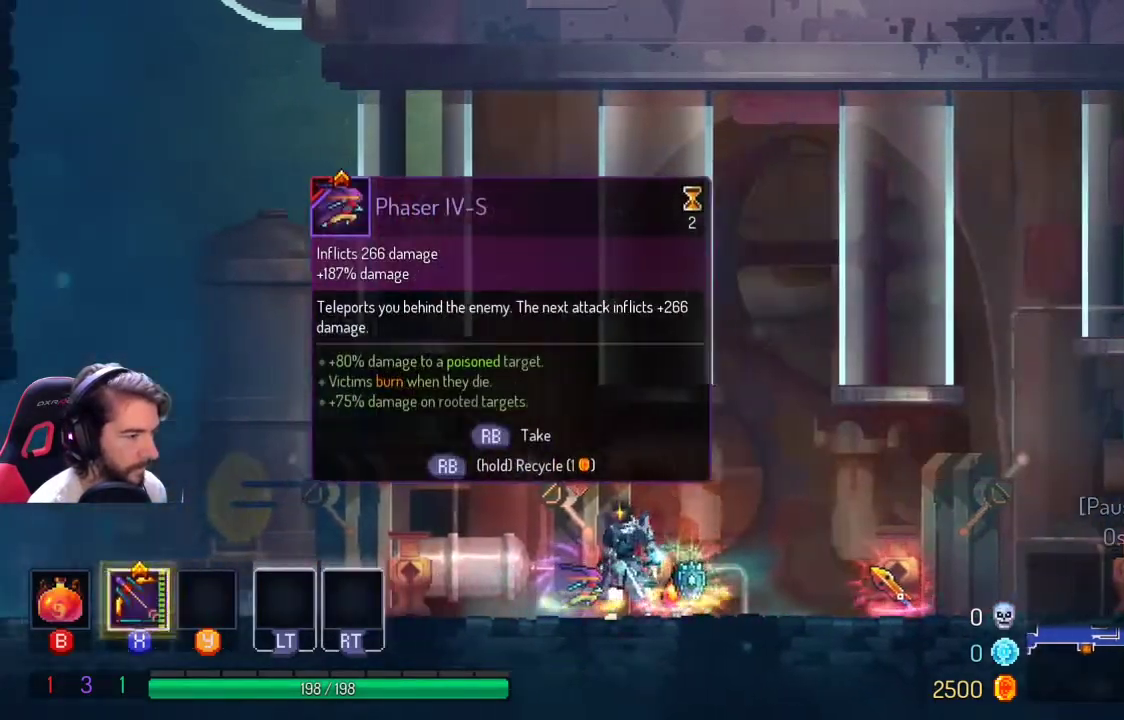
{"buttons": [], "left_stick": "center", "right_stick": "center", "events": []}
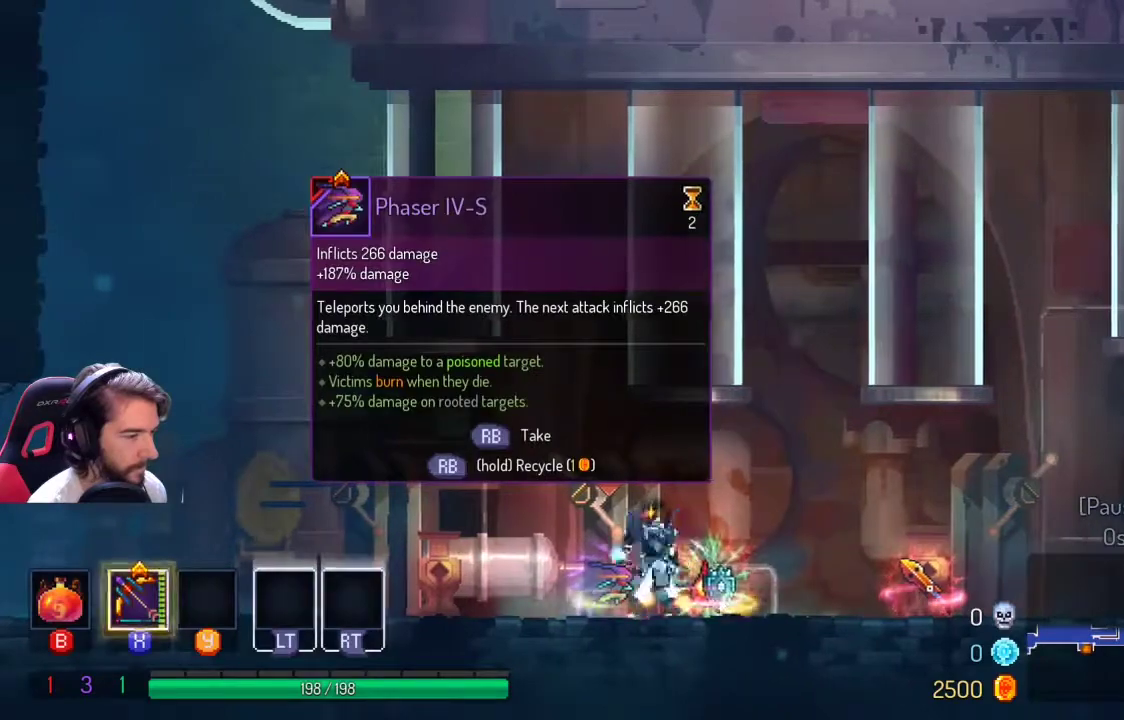
{"buttons": [], "left_stick": "left", "right_stick": "center", "events": [[33, "left_stick", "right"], [200, "left_stick", "center"], [267, "left_stick", "left"]]}
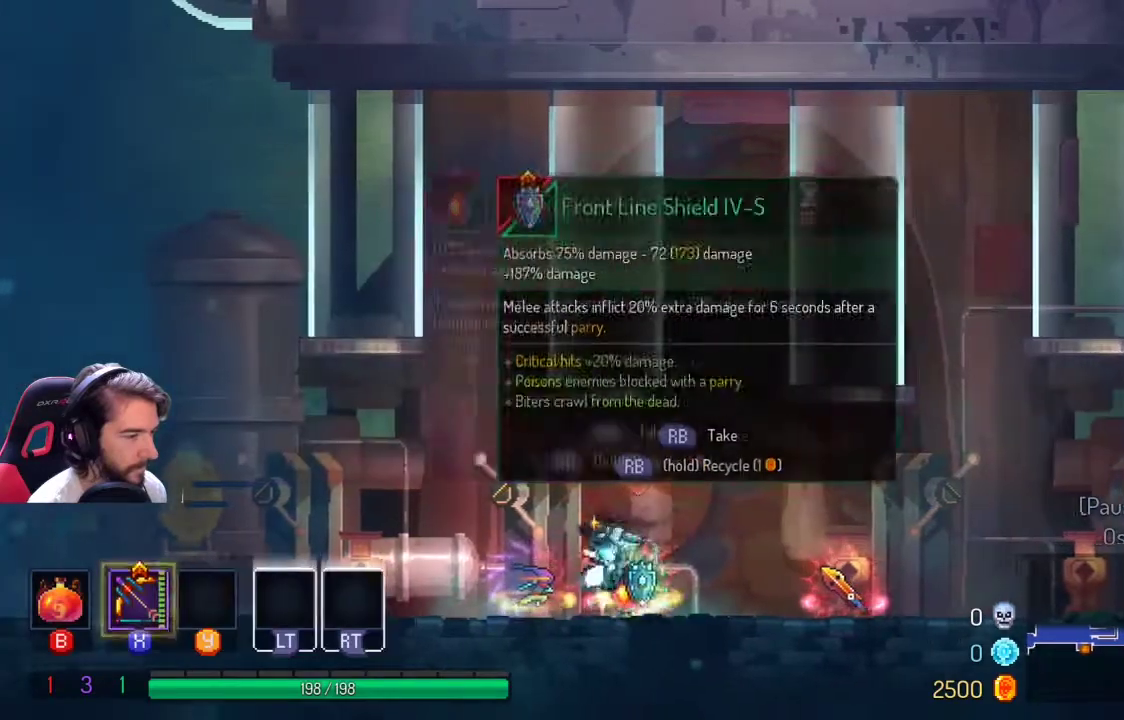
{"buttons": [], "left_stick": "center", "right_stick": "center", "events": [[233, "left_stick", "center"]]}
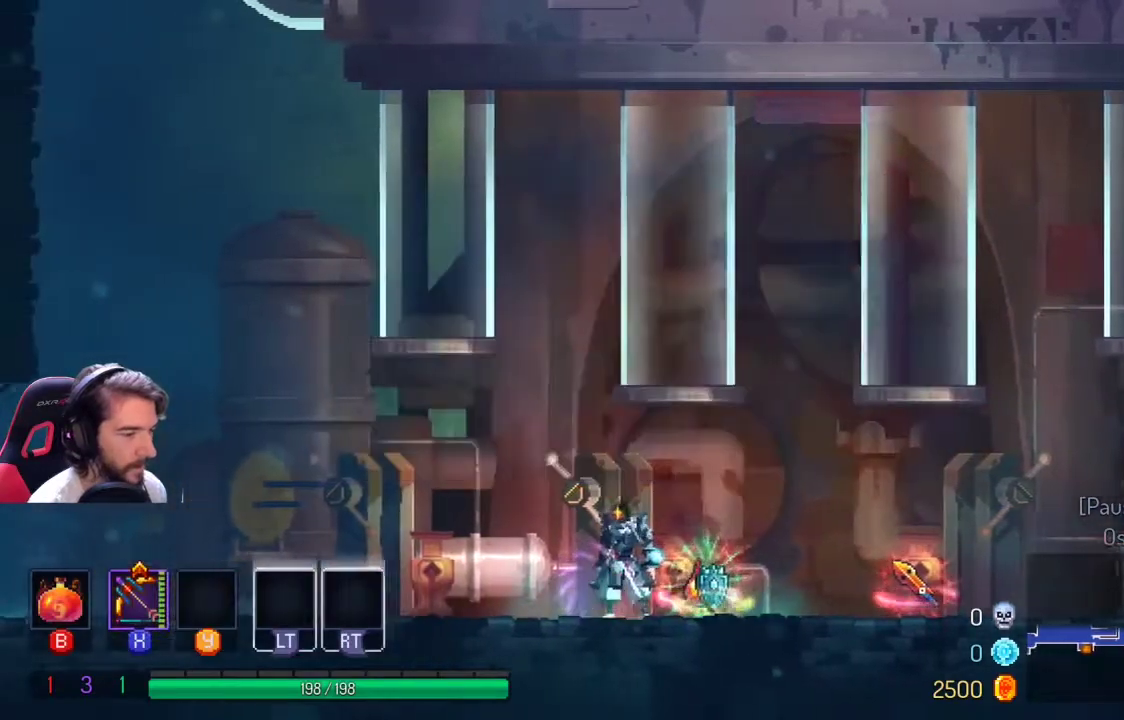
{"buttons": [], "left_stick": "center", "right_stick": "center", "events": [[67, "left_stick", "right"], [300, "left_stick", "center"]]}
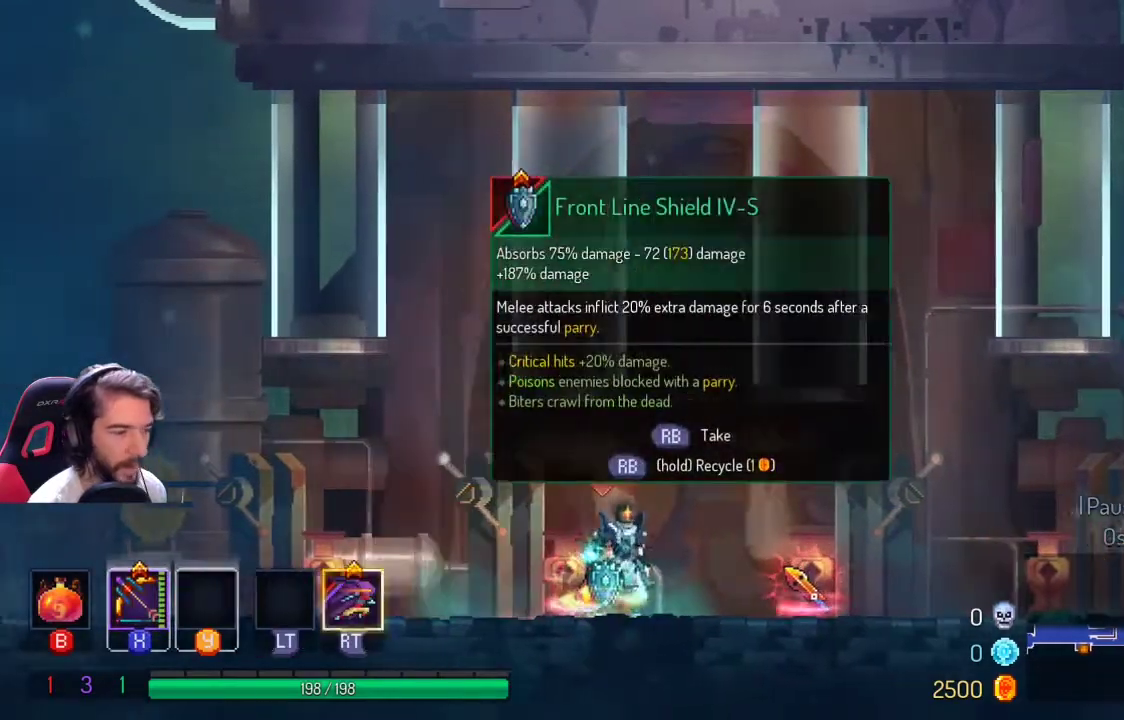
{"buttons": [], "left_stick": "center", "right_stick": "center", "events": []}
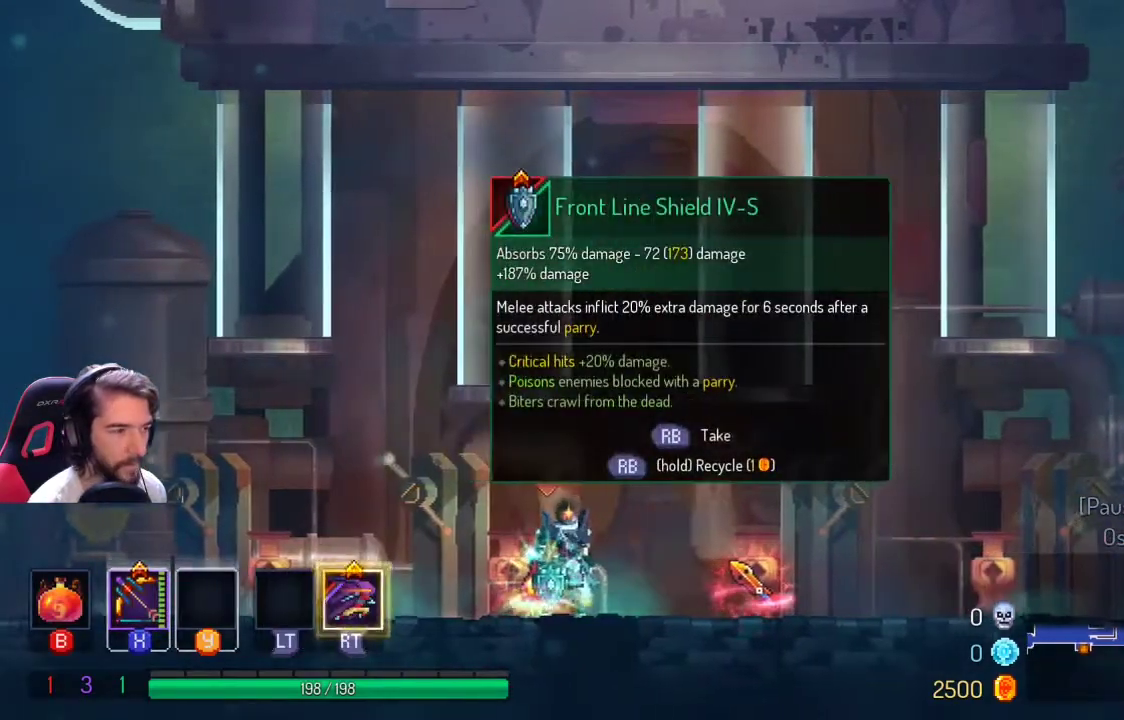
{"buttons": [], "left_stick": "center", "right_stick": "center", "events": [[167, "R2", "down"], [267, "R2", "up"]]}
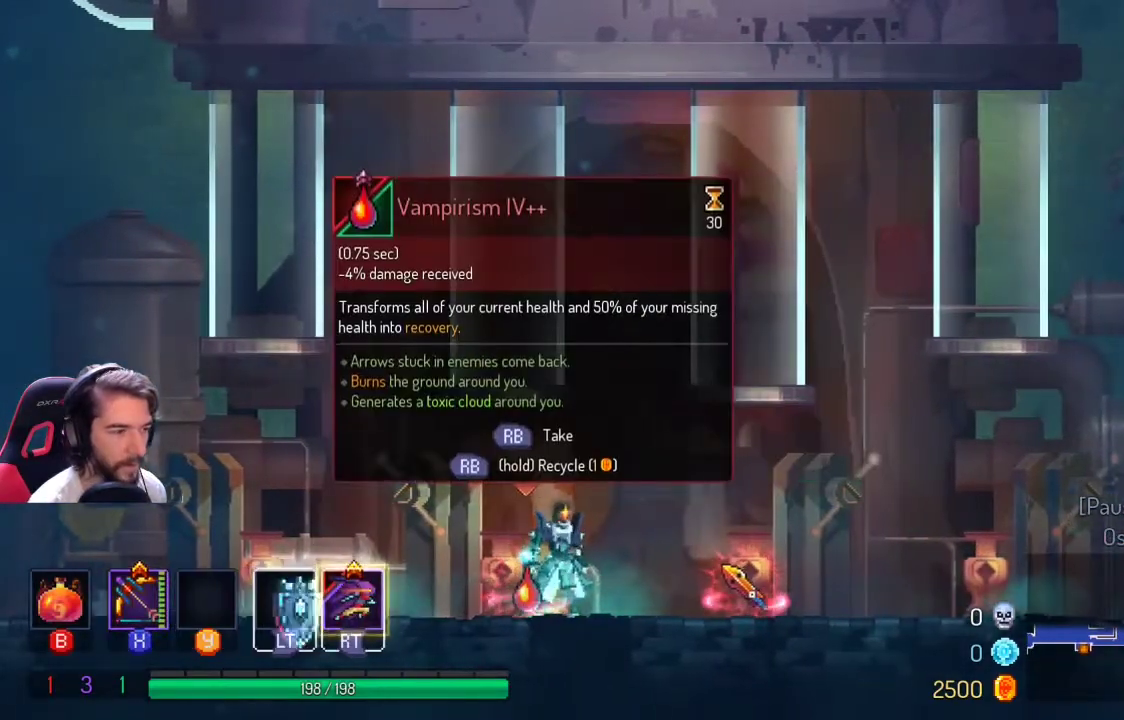
{"buttons": [], "left_stick": "center", "right_stick": "center", "events": []}
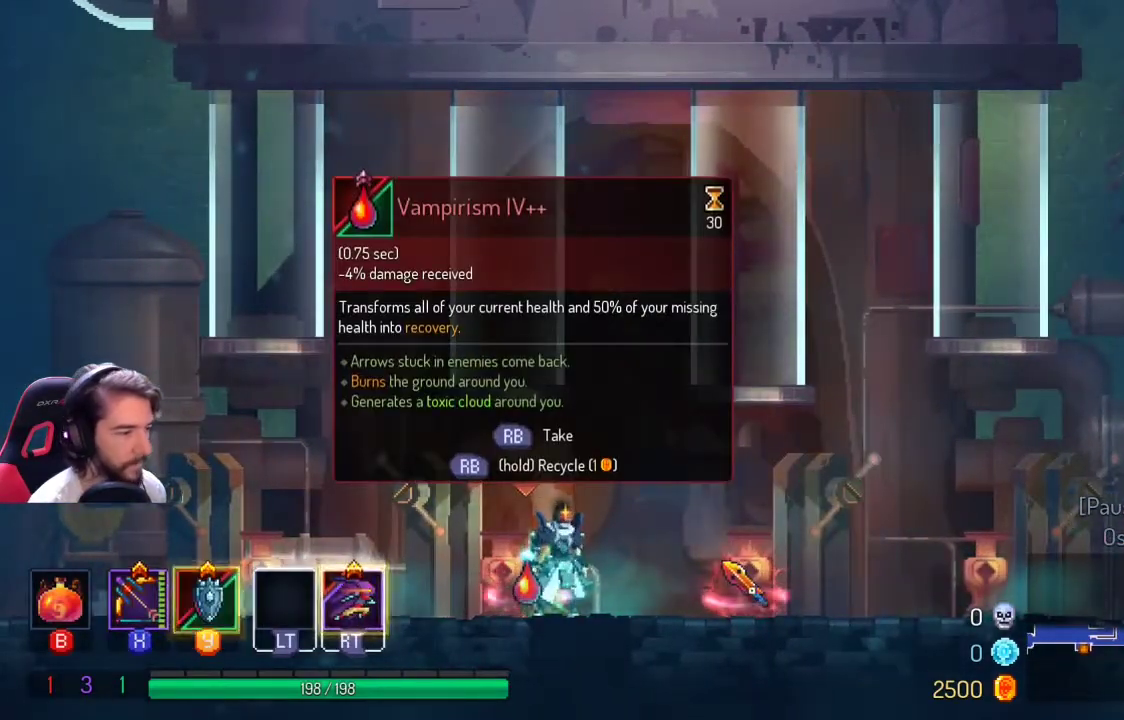
{"buttons": [], "left_stick": "center", "right_stick": "center", "events": []}
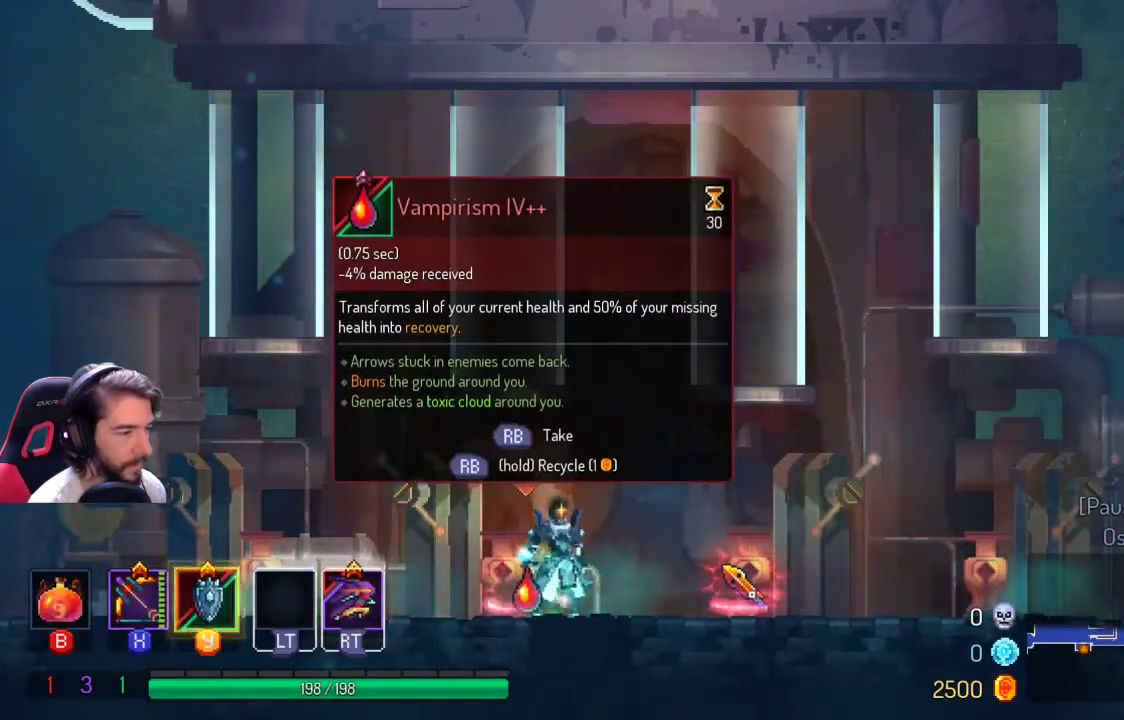
{"buttons": [], "left_stick": "center", "right_stick": "center", "events": []}
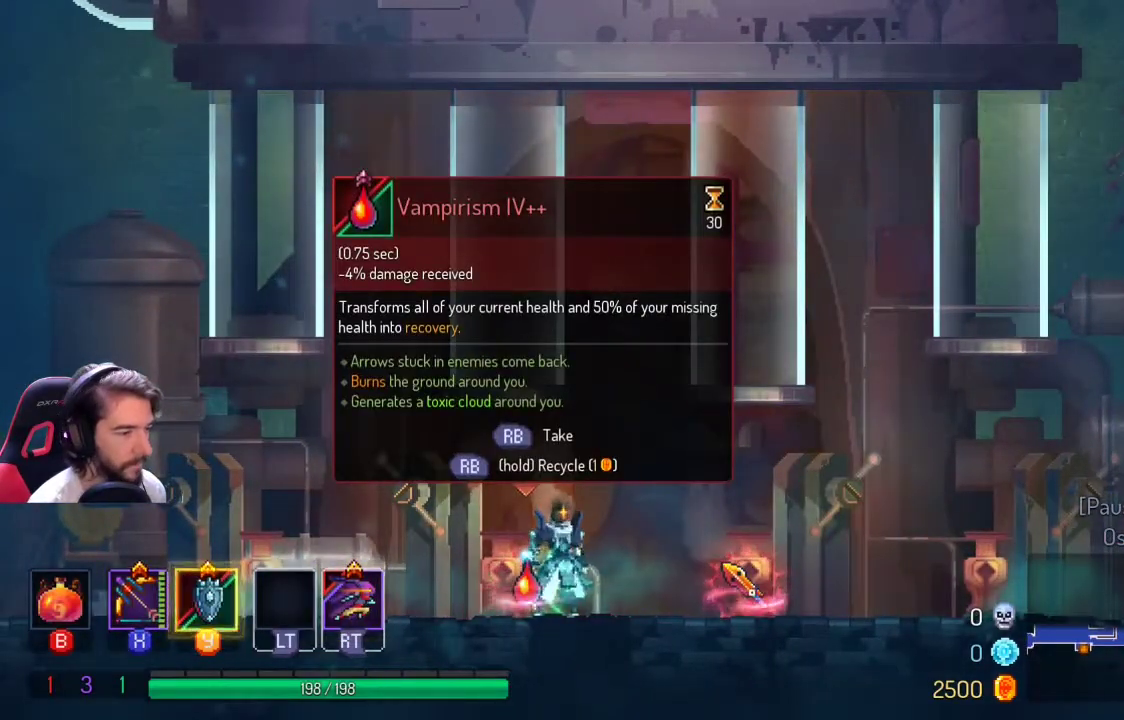
{"buttons": [], "left_stick": "right", "right_stick": "center", "events": [[167, "left_stick", "right"]]}
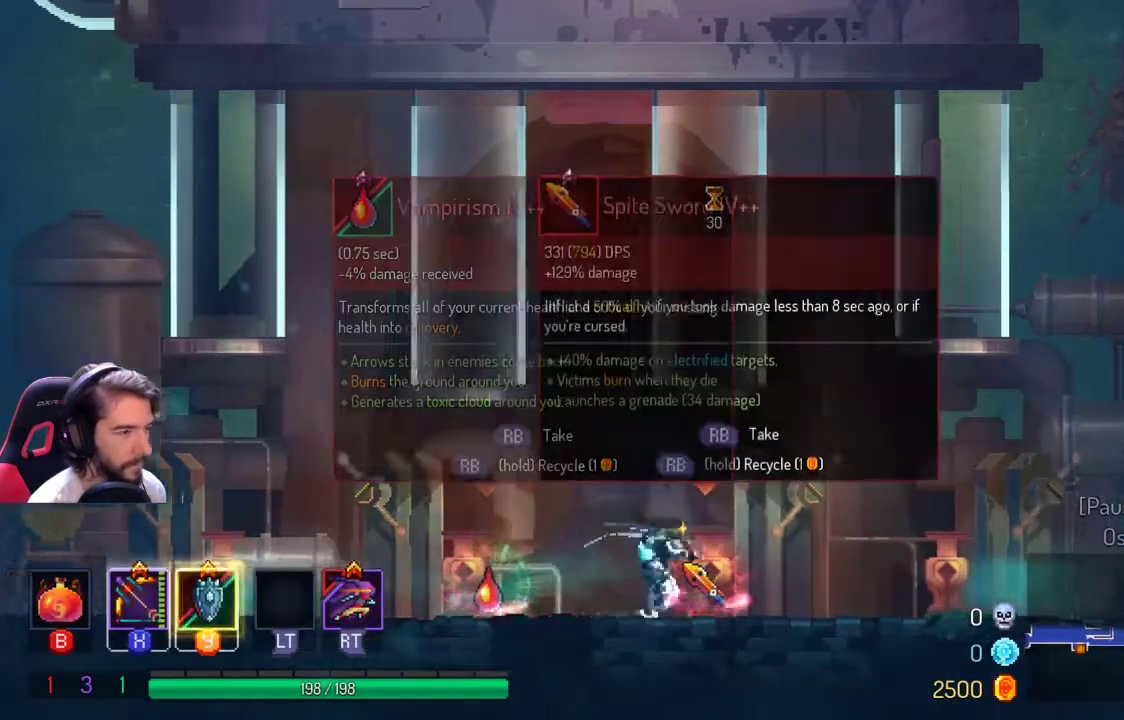
{"buttons": [], "left_stick": "center", "right_stick": "center", "events": [[133, "left_stick", "center"]]}
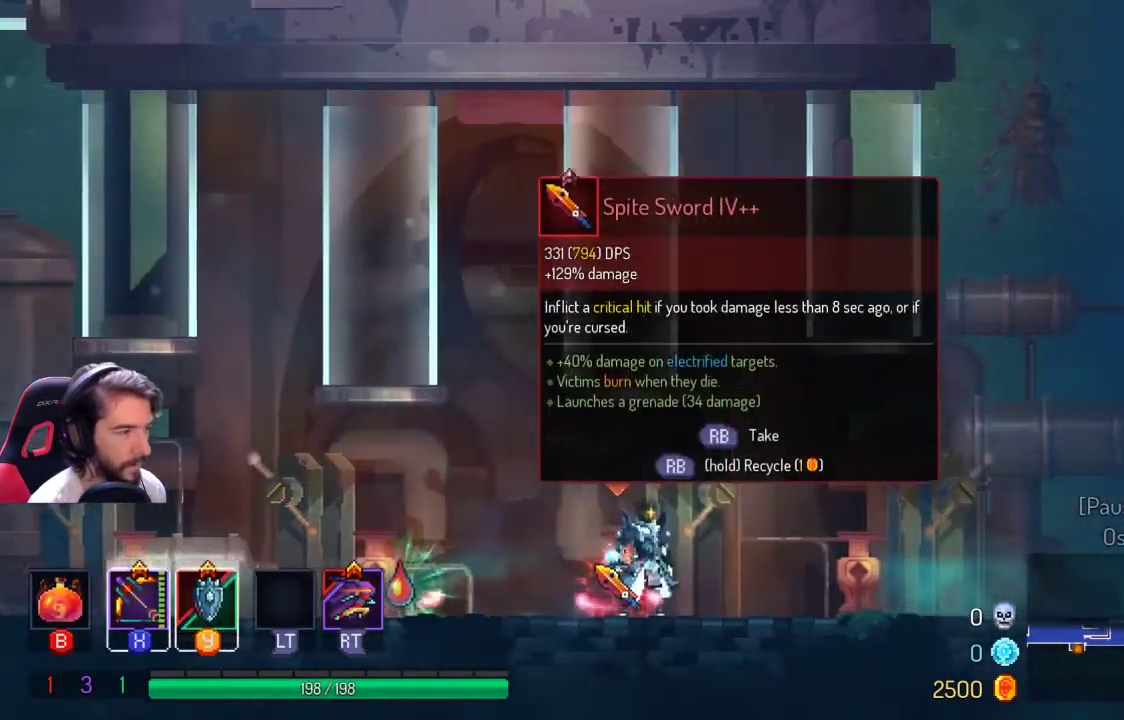
{"buttons": [], "left_stick": "center", "right_stick": "center", "events": []}
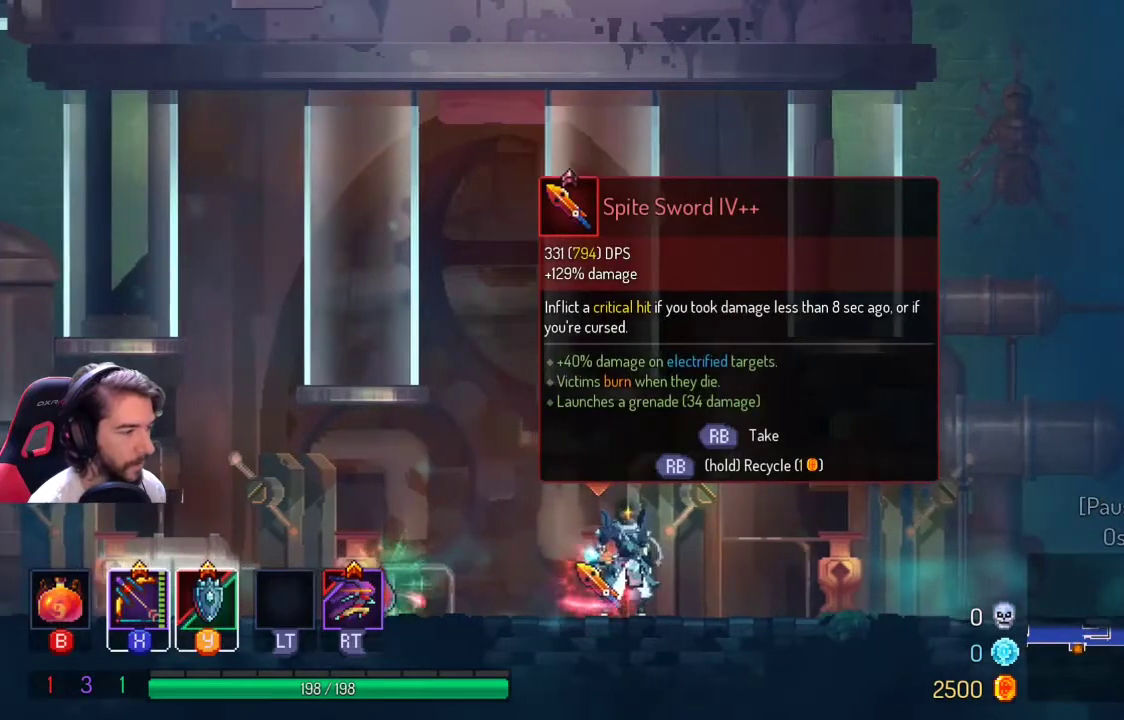
{"buttons": [], "left_stick": "center", "right_stick": "center", "events": []}
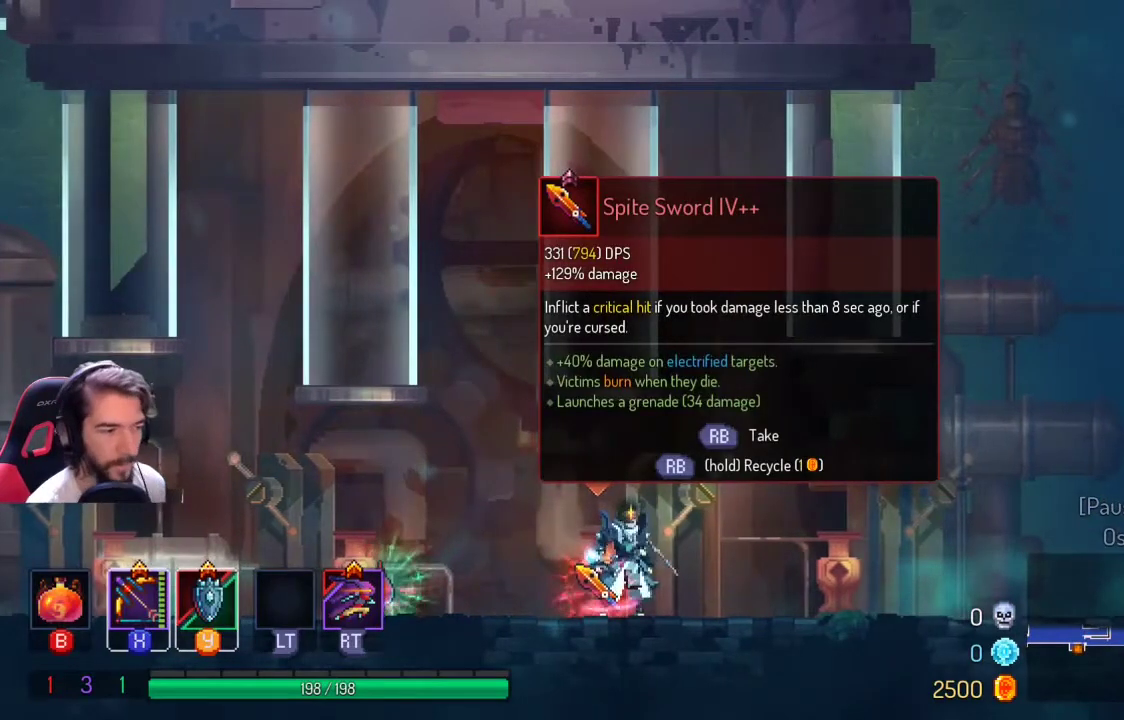
{"buttons": [], "left_stick": "center", "right_stick": "center", "events": []}
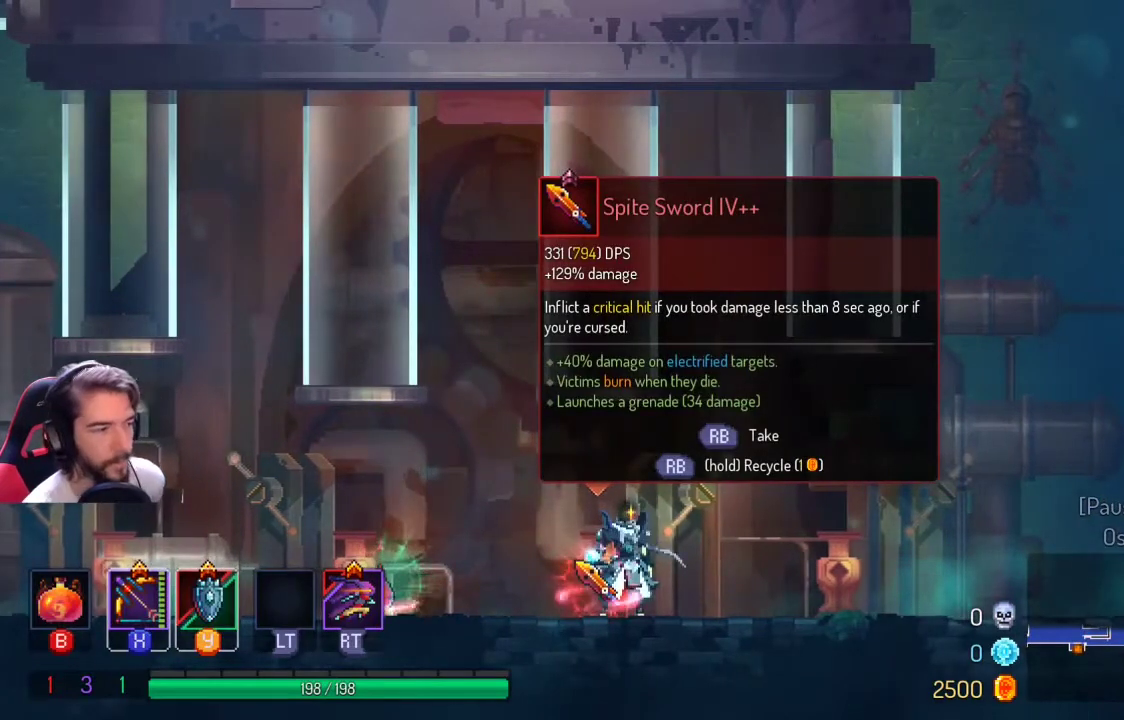
{"buttons": [], "left_stick": "center", "right_stick": "center", "events": []}
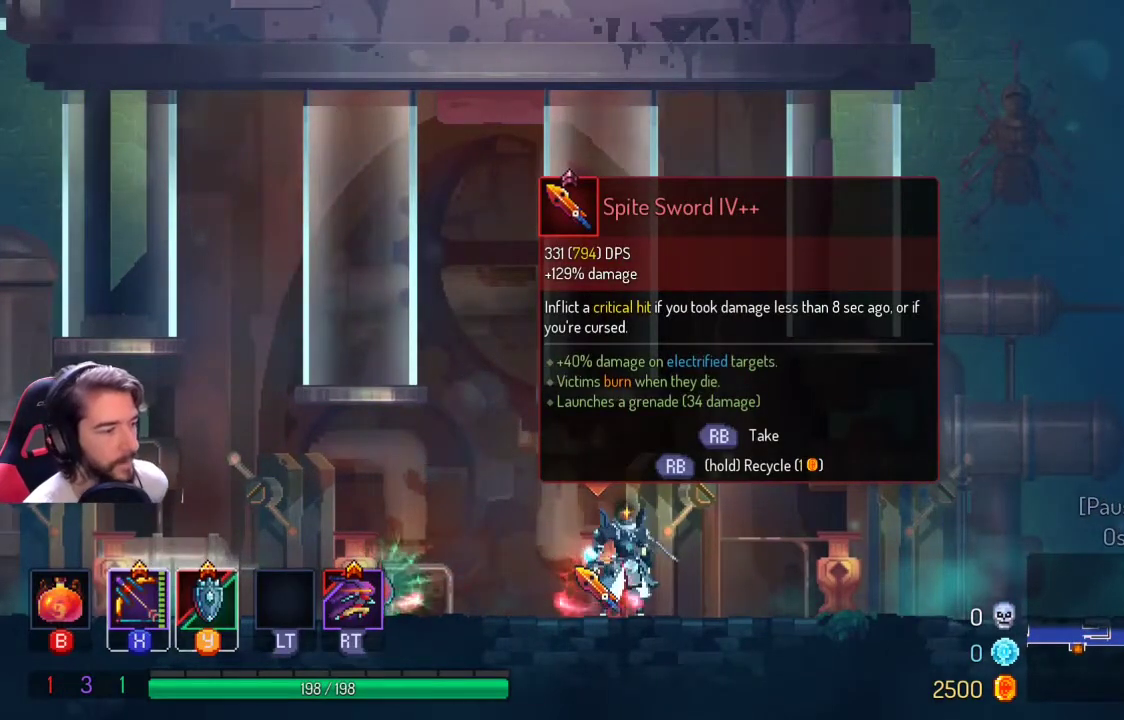
{"buttons": [], "left_stick": "center", "right_stick": "center", "events": []}
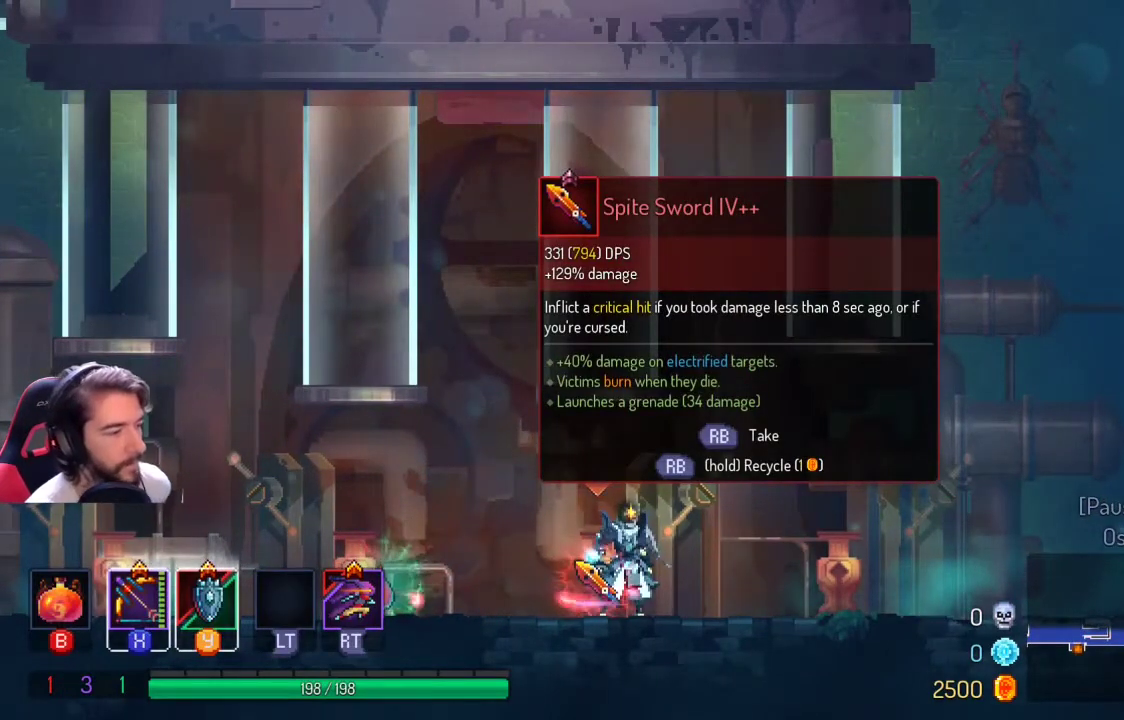
{"buttons": [], "left_stick": "center", "right_stick": "center", "events": []}
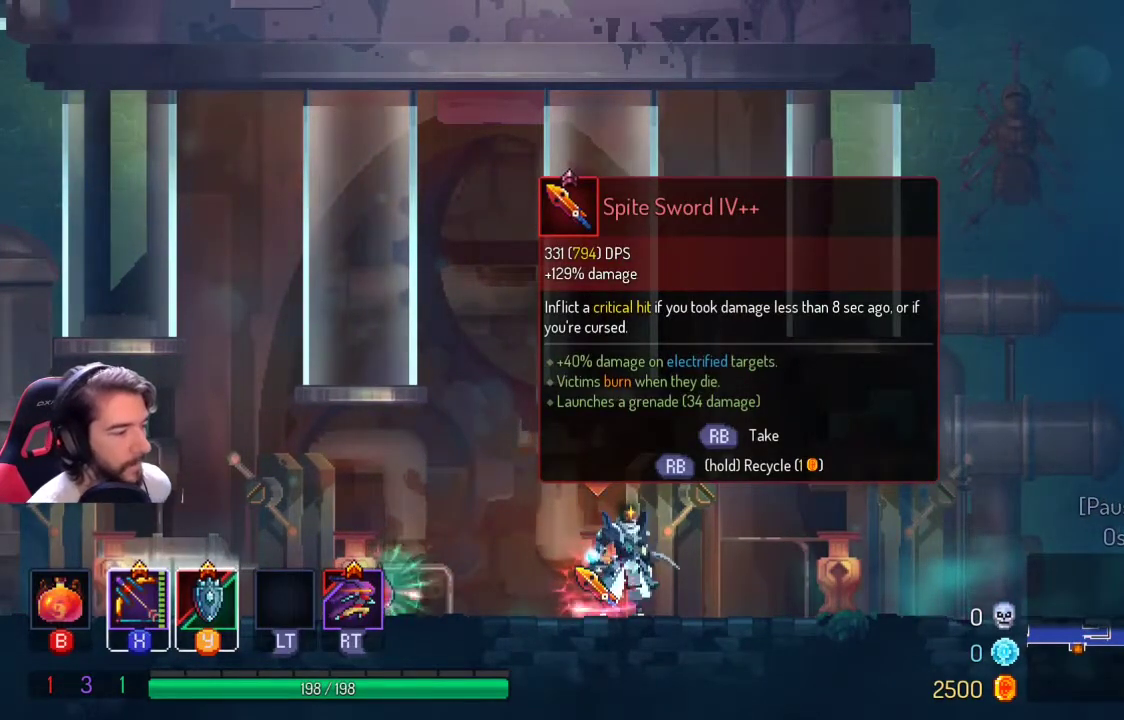
{"buttons": [], "left_stick": "center", "right_stick": "center"}